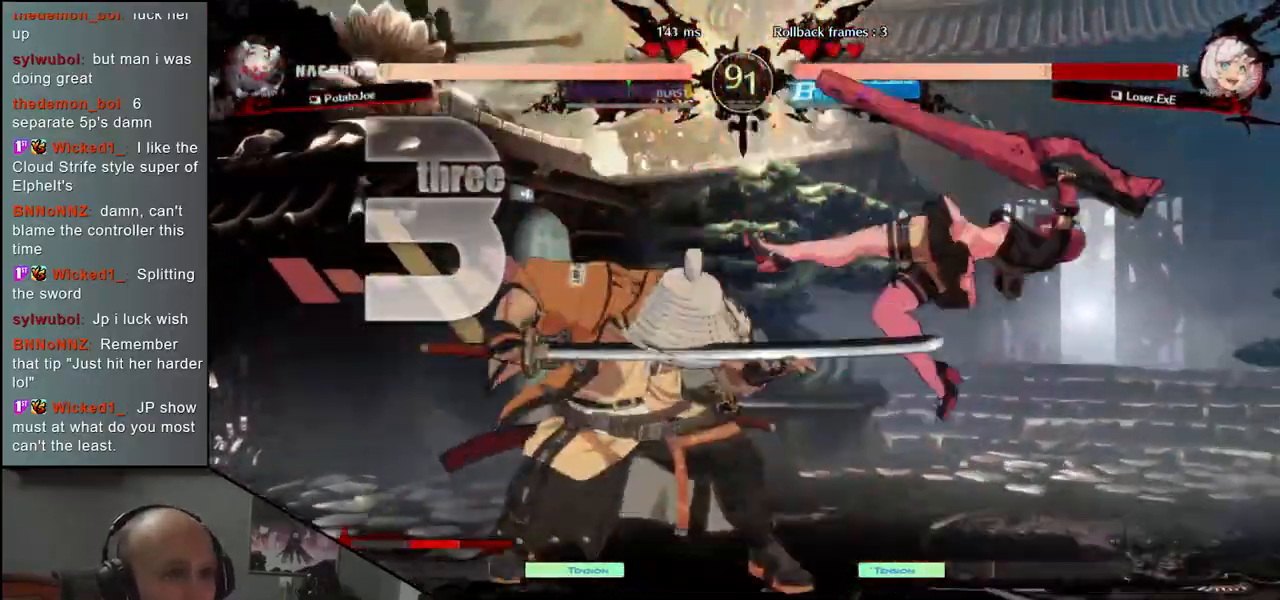
Gameplay with a controller (arcade stick); each line is a JSON object with the inputs held at the frame after it. "events" lists button and stick changes between this image and that frame as [ms after this image, input, new state], when the widget could be followed in between. Not read: L3 R3.
{"buttons": ["R1"], "left_stick": "center", "events": [[50, "R1", "down"], [133, "R1", "up"], [267, "R1", "down"], [333, "R1", "up"], [467, "R1", "down"]]}
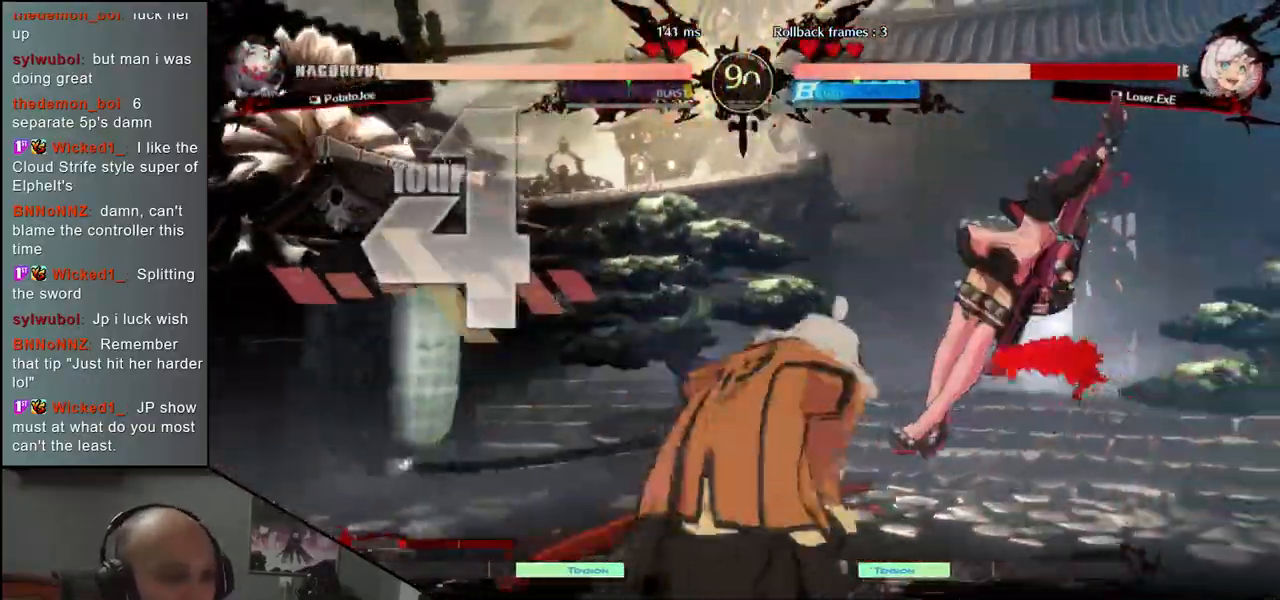
{"buttons": [], "left_stick": "center", "events": [[50, "R1", "up"], [183, "R1", "down"], [267, "R1", "up"], [383, "R1", "down"], [483, "R1", "up"]]}
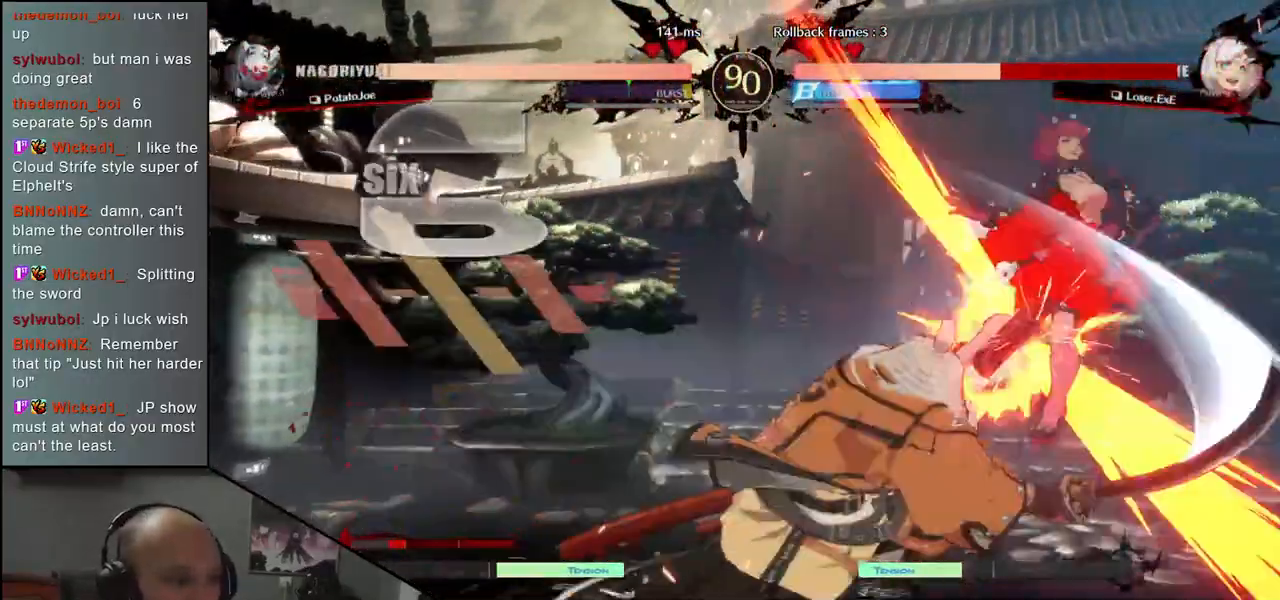
{"buttons": [], "left_stick": "center", "events": [[67, "R1", "down"], [167, "R1", "up"]]}
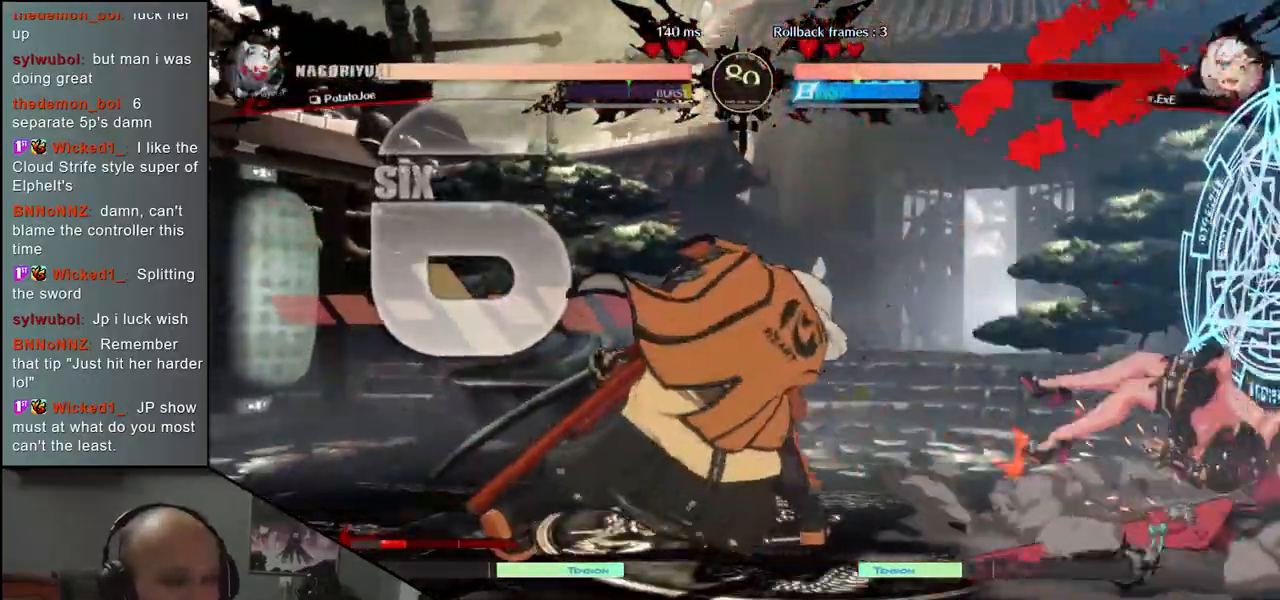
{"buttons": [], "left_stick": "center", "events": []}
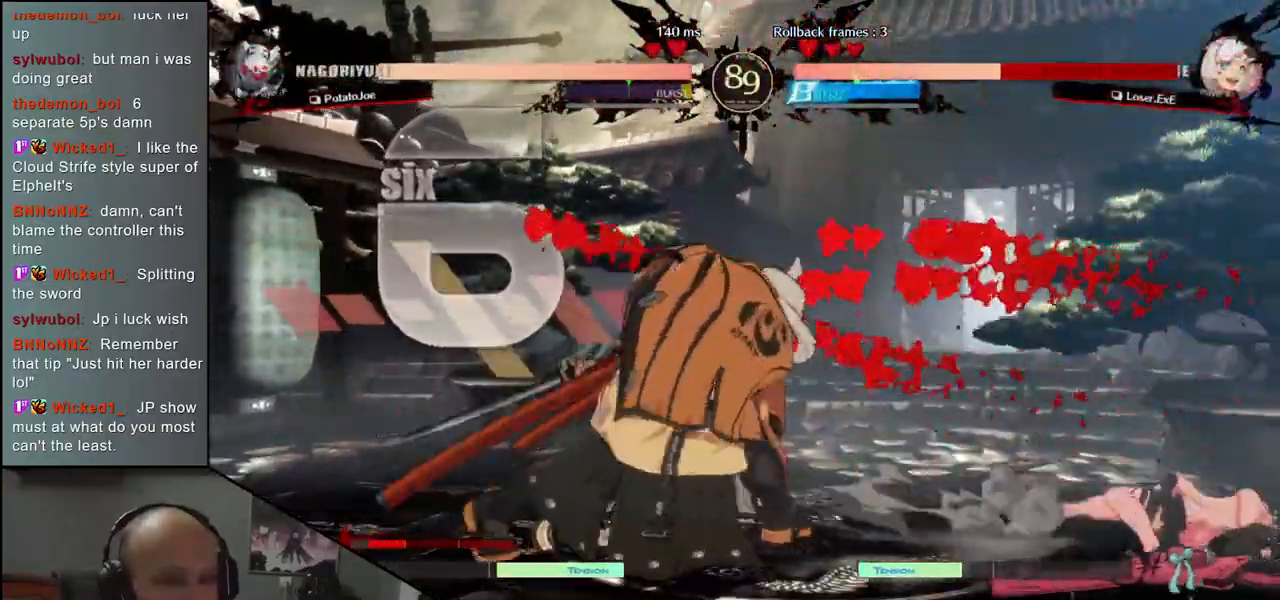
{"buttons": ["L1"], "left_stick": "center", "events": [[450, "L1", "down"]]}
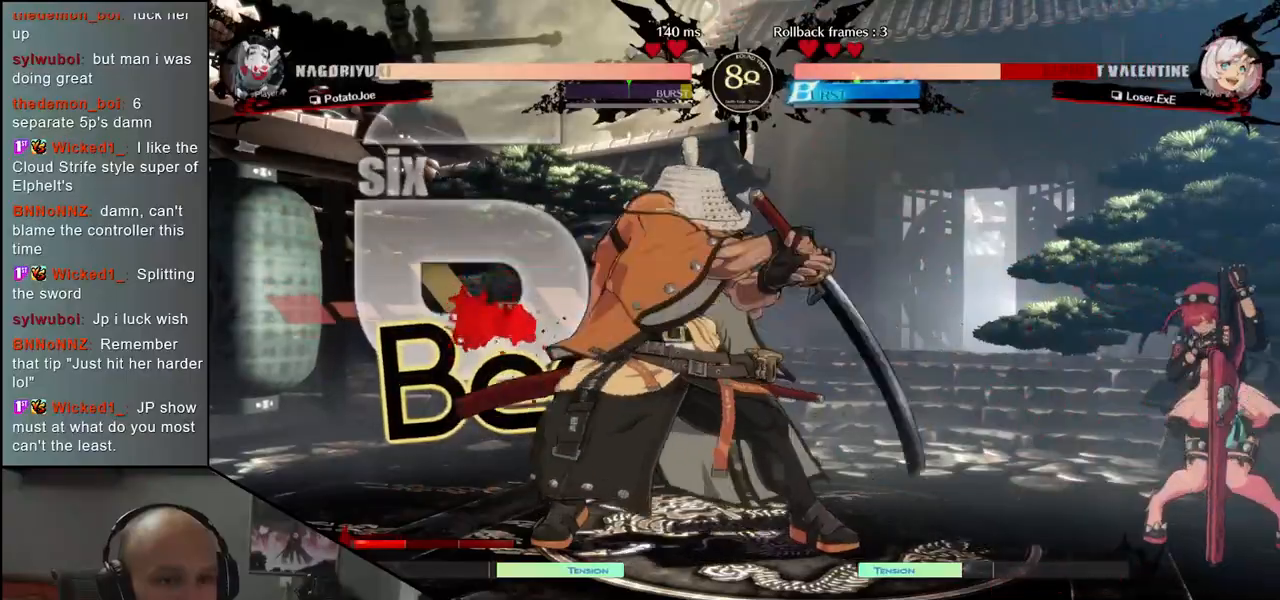
{"buttons": [], "left_stick": "center", "events": [[83, "L1", "up"]]}
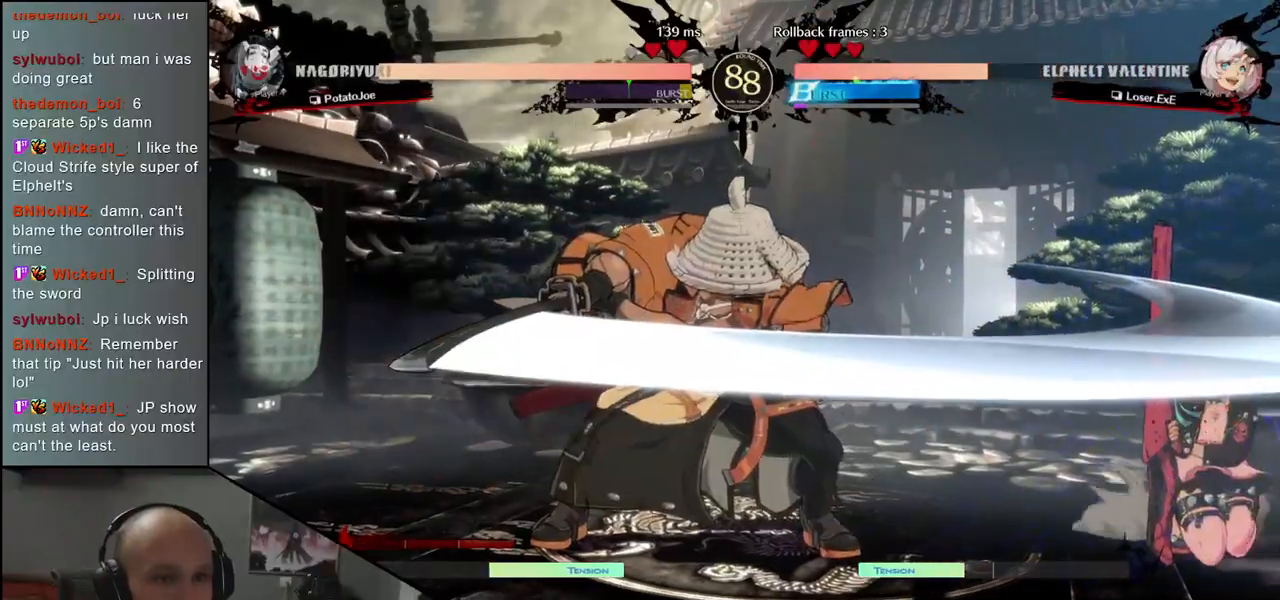
{"buttons": [], "left_stick": "center", "events": []}
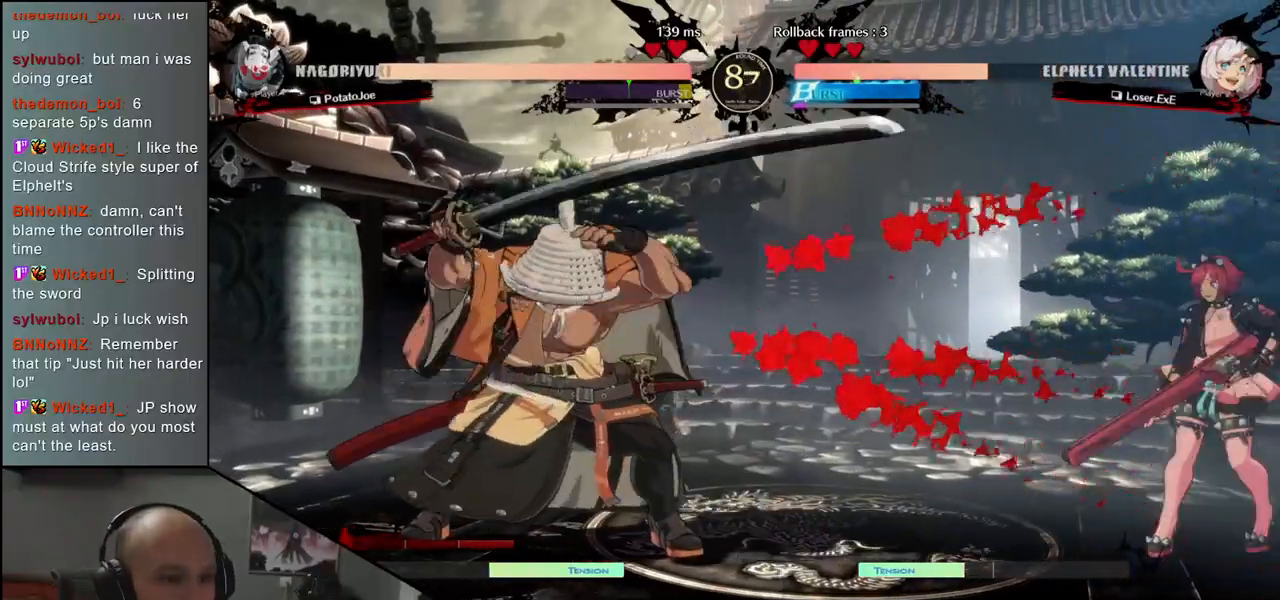
{"buttons": [], "left_stick": "center", "events": []}
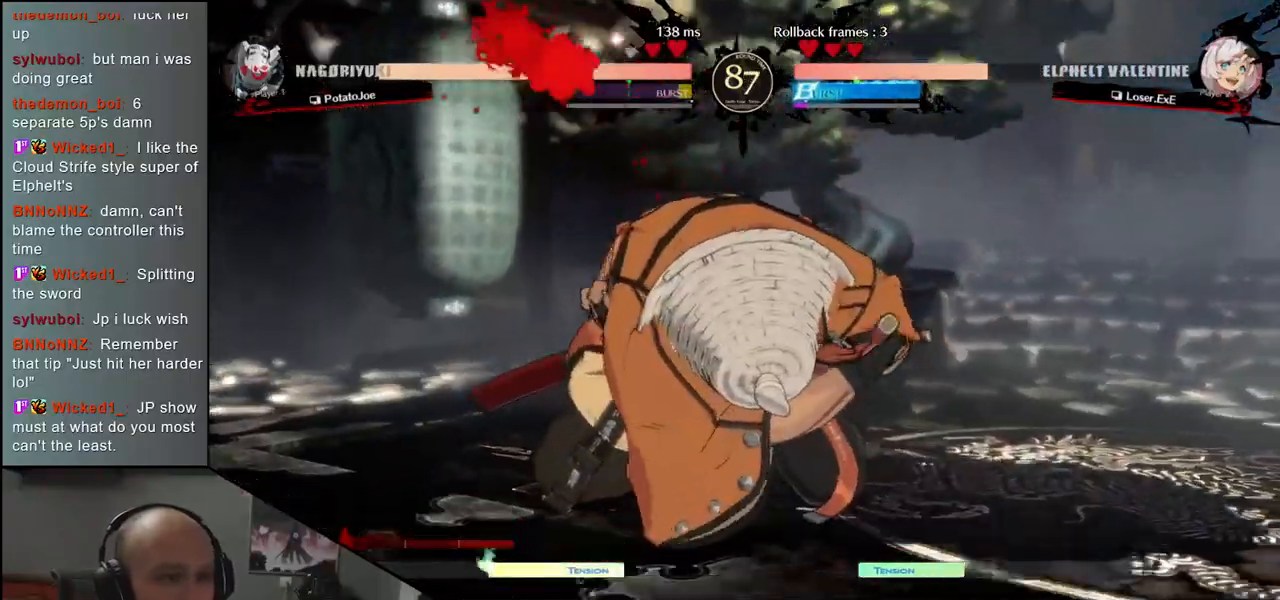
{"buttons": [], "left_stick": "center", "events": []}
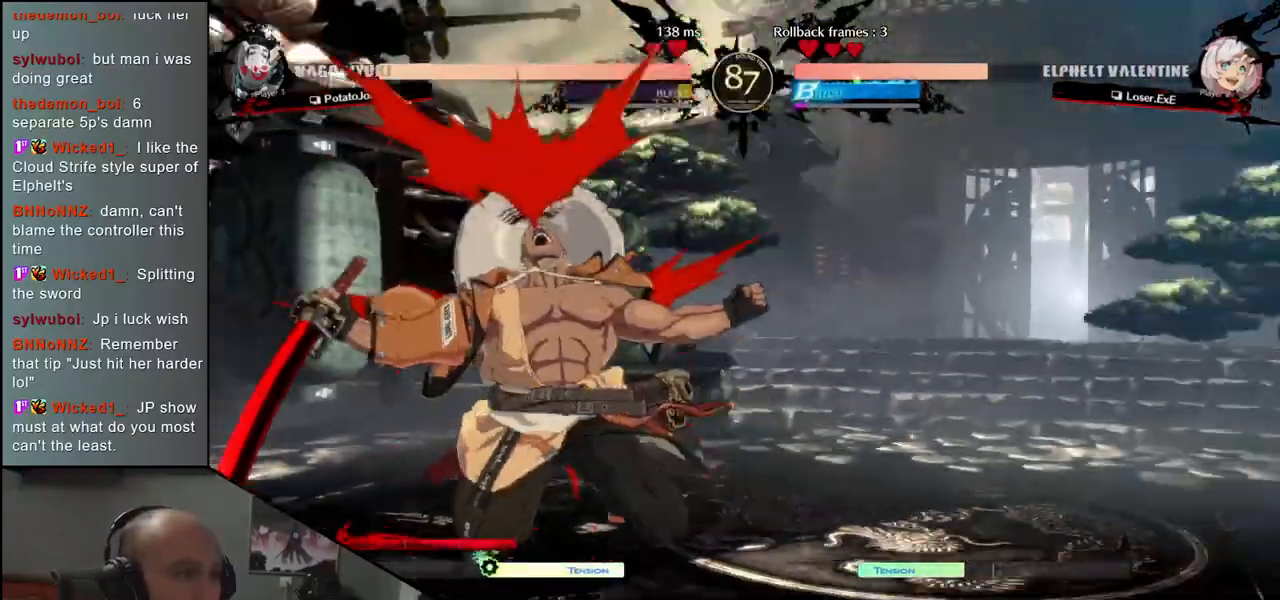
{"buttons": [], "left_stick": "center", "events": []}
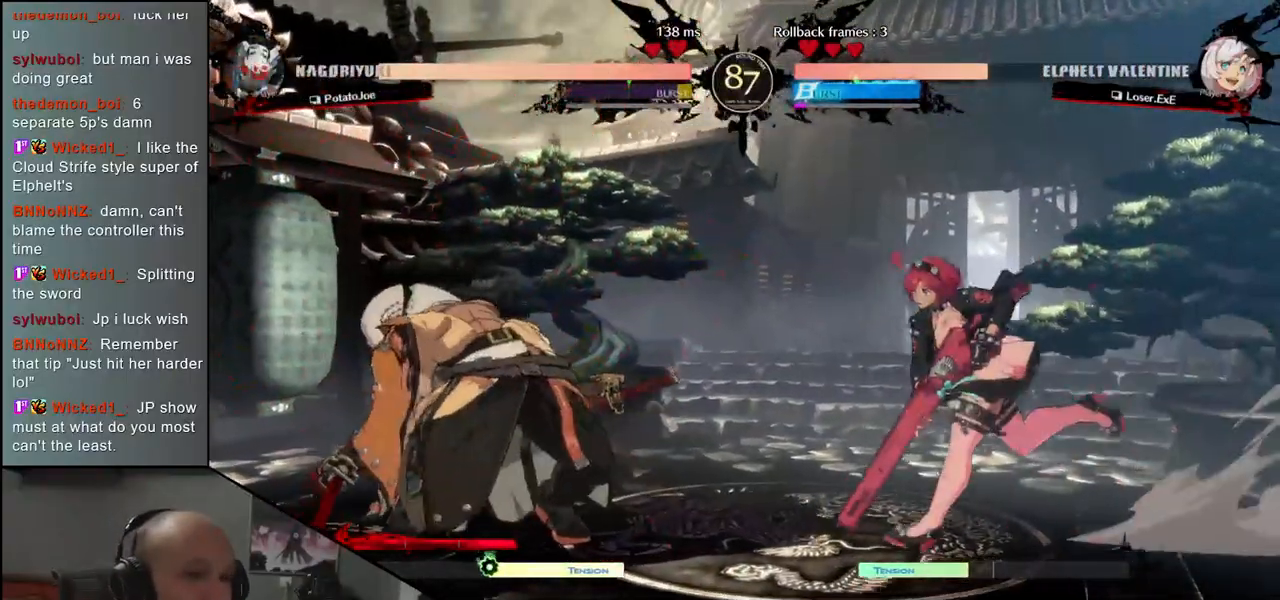
{"buttons": [], "left_stick": "left", "events": [[183, "left_stick", "left"]]}
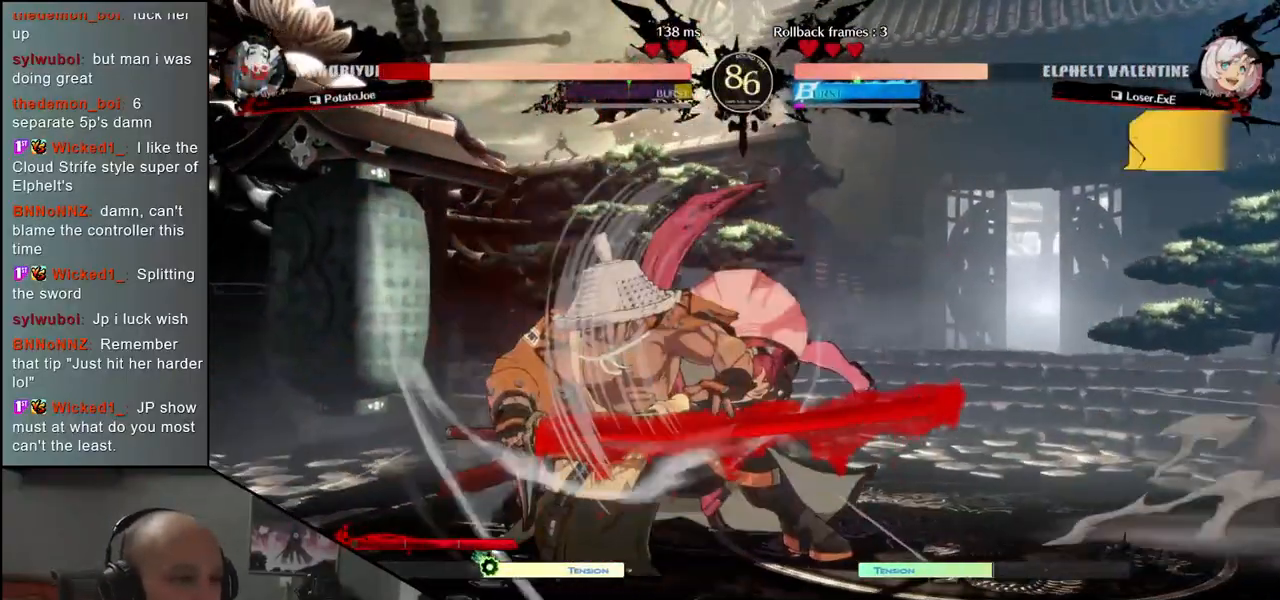
{"buttons": [], "left_stick": "down-left", "events": [[233, "left_stick", "down-left"]]}
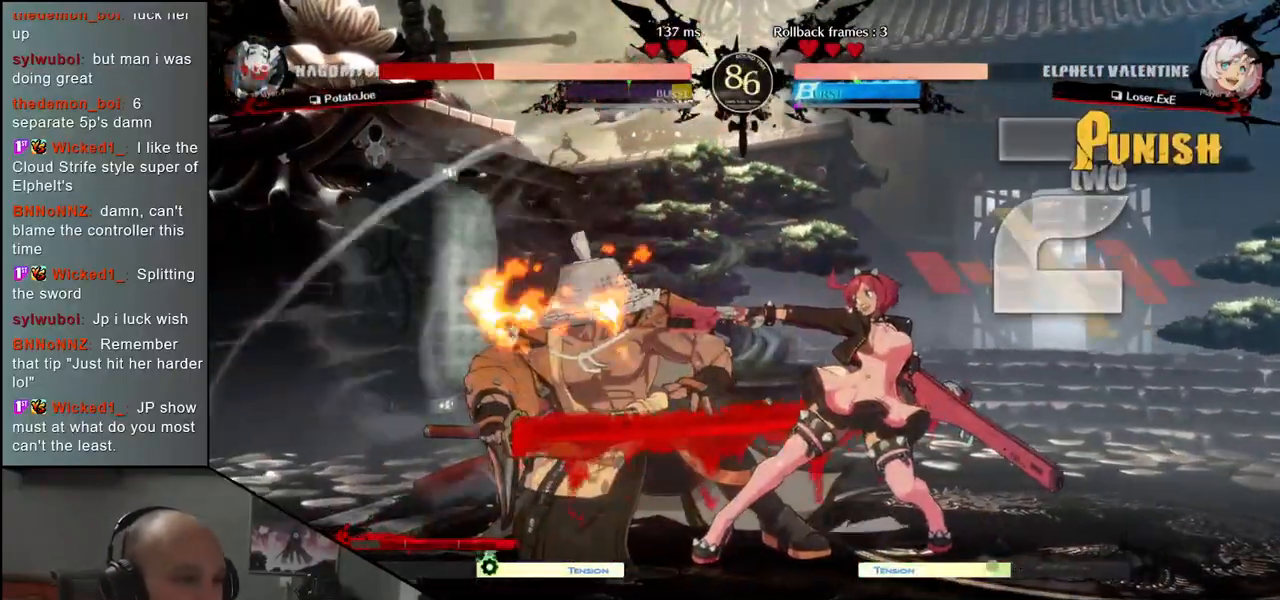
{"buttons": [], "left_stick": "left", "events": [[483, "left_stick", "left"]]}
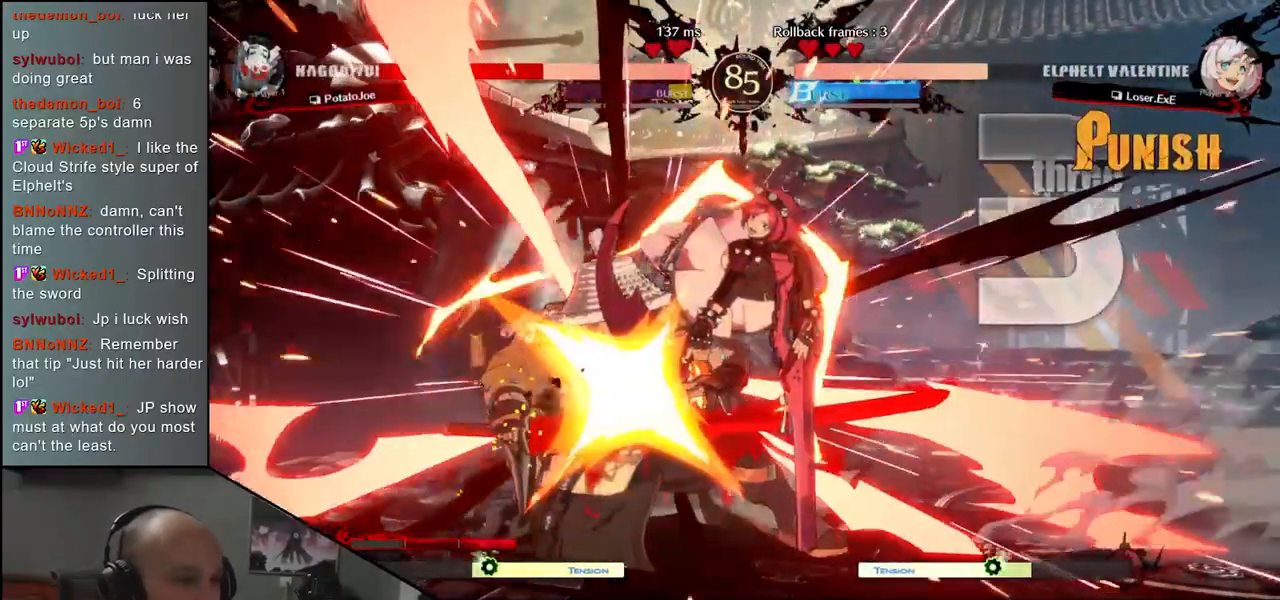
{"buttons": [], "left_stick": "left", "events": []}
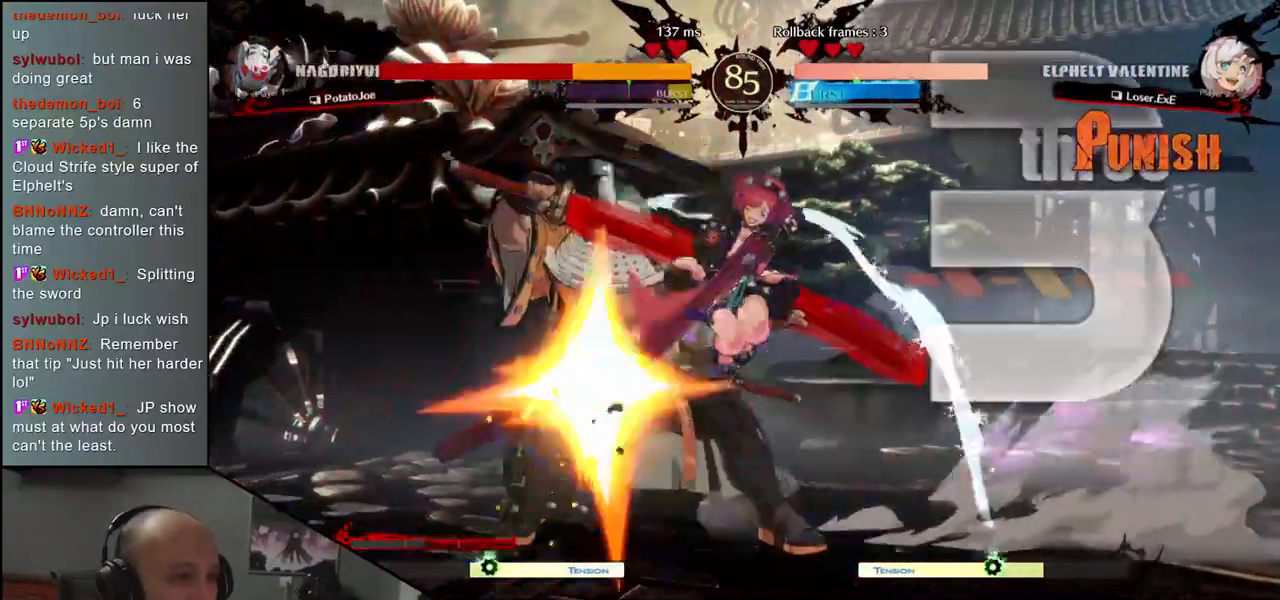
{"buttons": [], "left_stick": "down-left", "events": [[17, "left_stick", "down-left"]]}
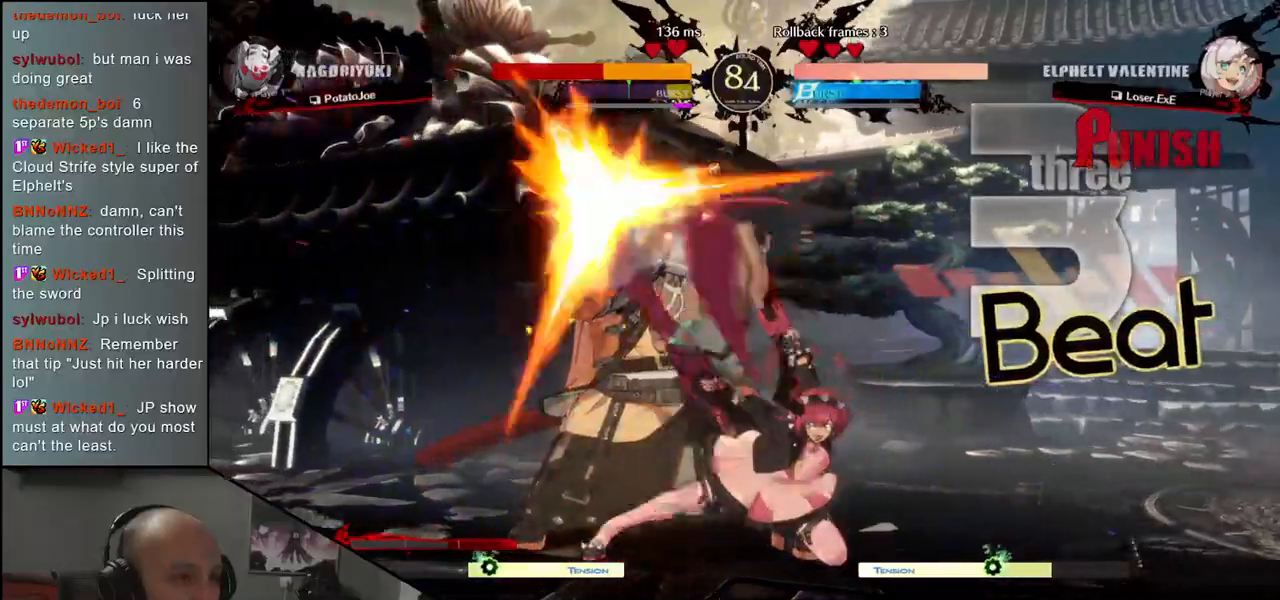
{"buttons": [], "left_stick": "down-left", "events": []}
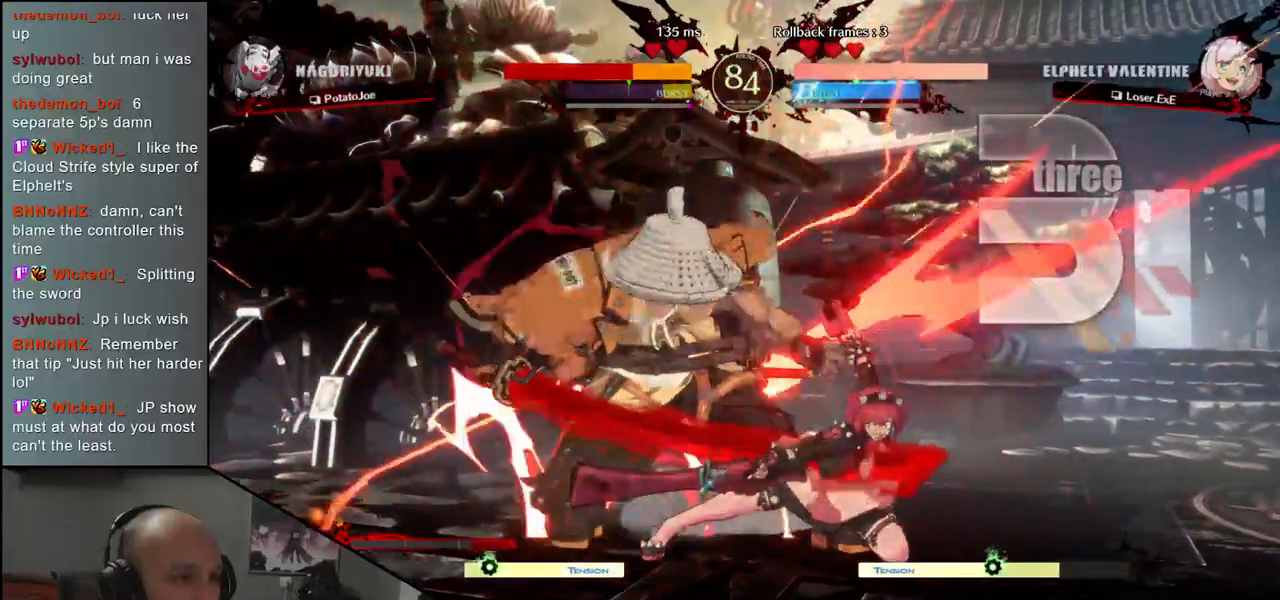
{"buttons": [], "left_stick": "down-left", "events": []}
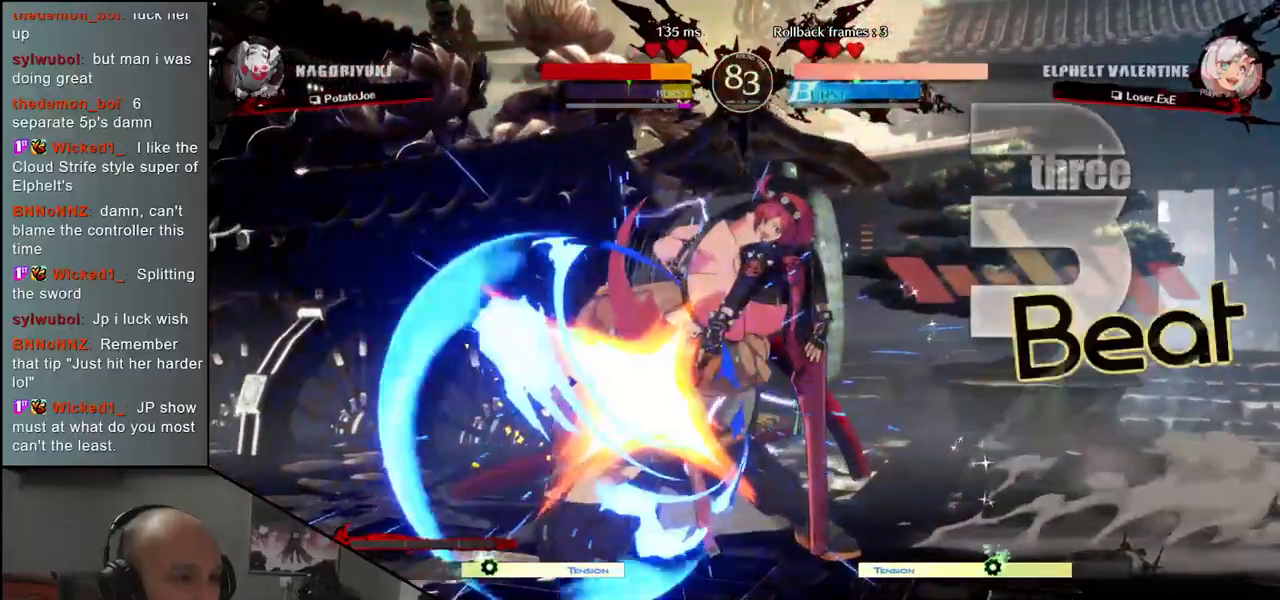
{"buttons": [], "left_stick": "center", "events": [[250, "CIRCLE", "down"], [250, "L1", "down"], [250, "R1", "down"], [250, "TRIANGLE", "down"], [350, "R1", "up"], [367, "L1", "up"], [367, "TRIANGLE", "up"], [400, "CIRCLE", "up"], [467, "left_stick", "center"]]}
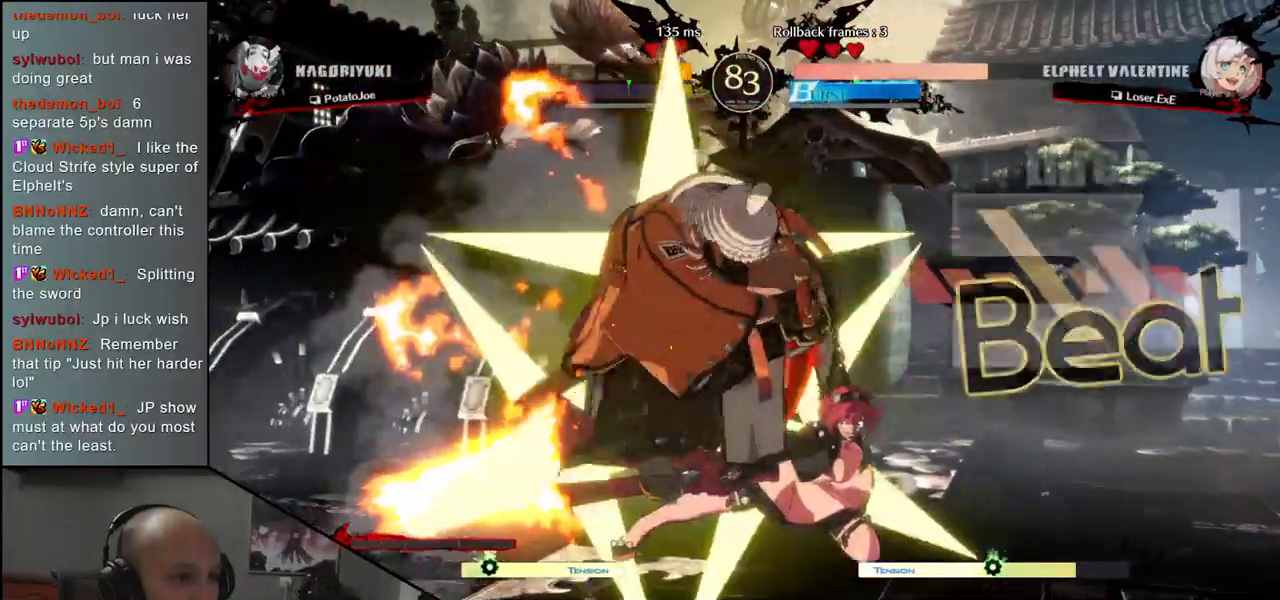
{"buttons": ["R1"], "left_stick": "center", "events": [[467, "R1", "down"]]}
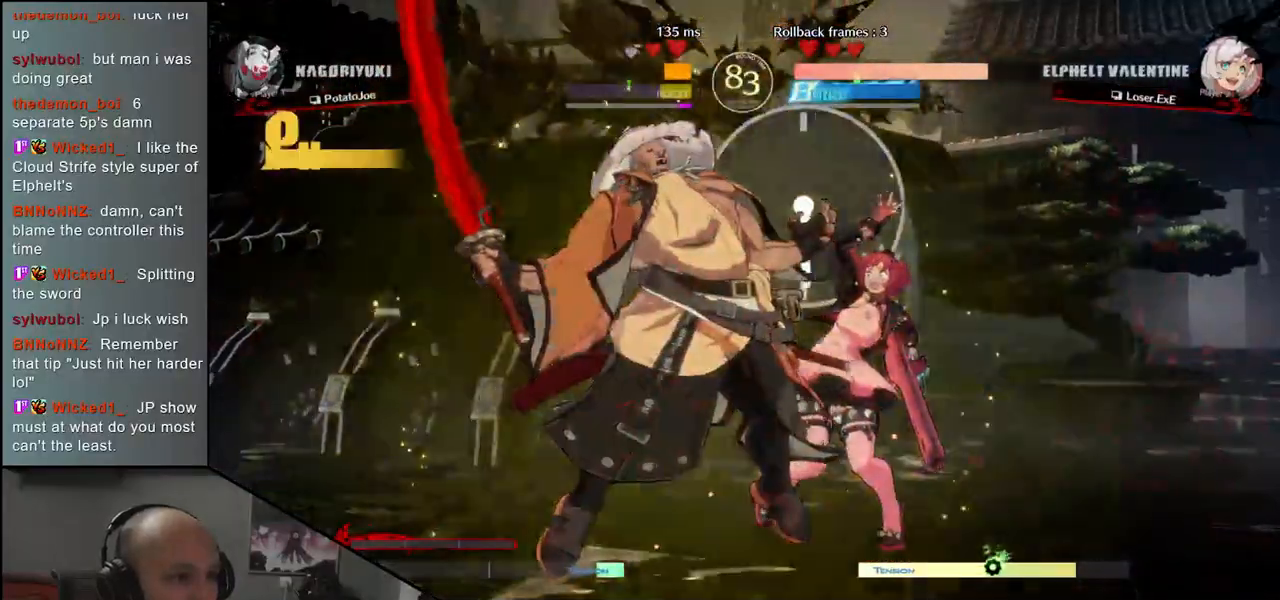
{"buttons": ["R1"], "left_stick": "center", "events": [[33, "R1", "up"], [150, "R1", "down"], [200, "R1", "up"], [317, "R1", "down"], [383, "R1", "up"], [500, "R1", "down"]]}
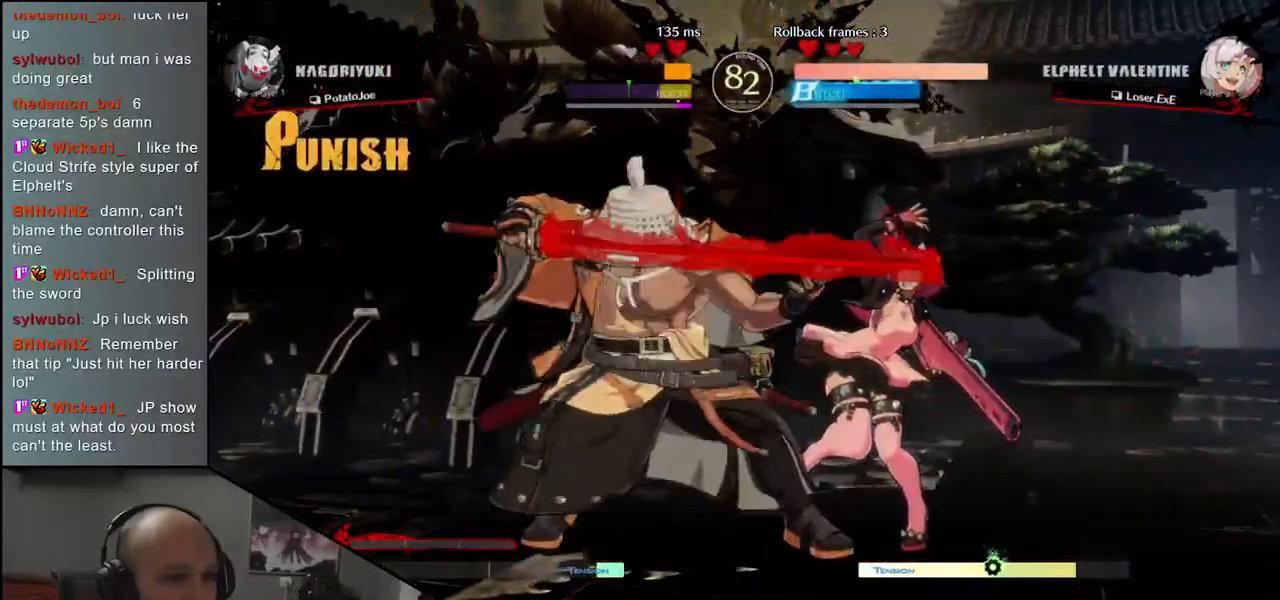
{"buttons": [], "left_stick": "center", "events": [[67, "R1", "up"], [167, "R1", "down"], [233, "R1", "up"], [350, "R1", "down"], [433, "R1", "up"]]}